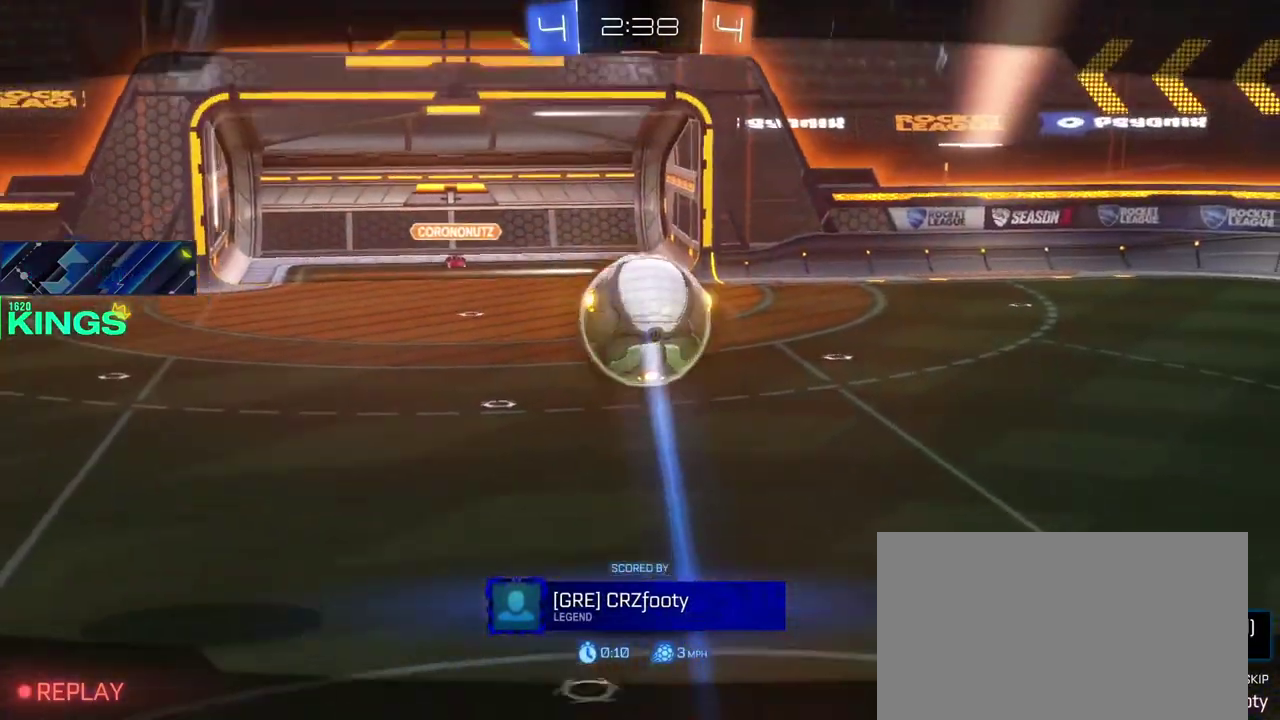
Gameplay with a controller (PlayStation layout); each line is a JSON object with the inputs held at the frame after it. "events" lists button and stick changes between this image and that frame as [ms after this image, input, new state], when the widget could be followed in between. This document gives stick clicks only as held states, not as events. Not read: R2.
{"buttons": ["CROSS"], "left_stick": "center", "right_stick": "center", "events": [[467, "CROSS", "down"]]}
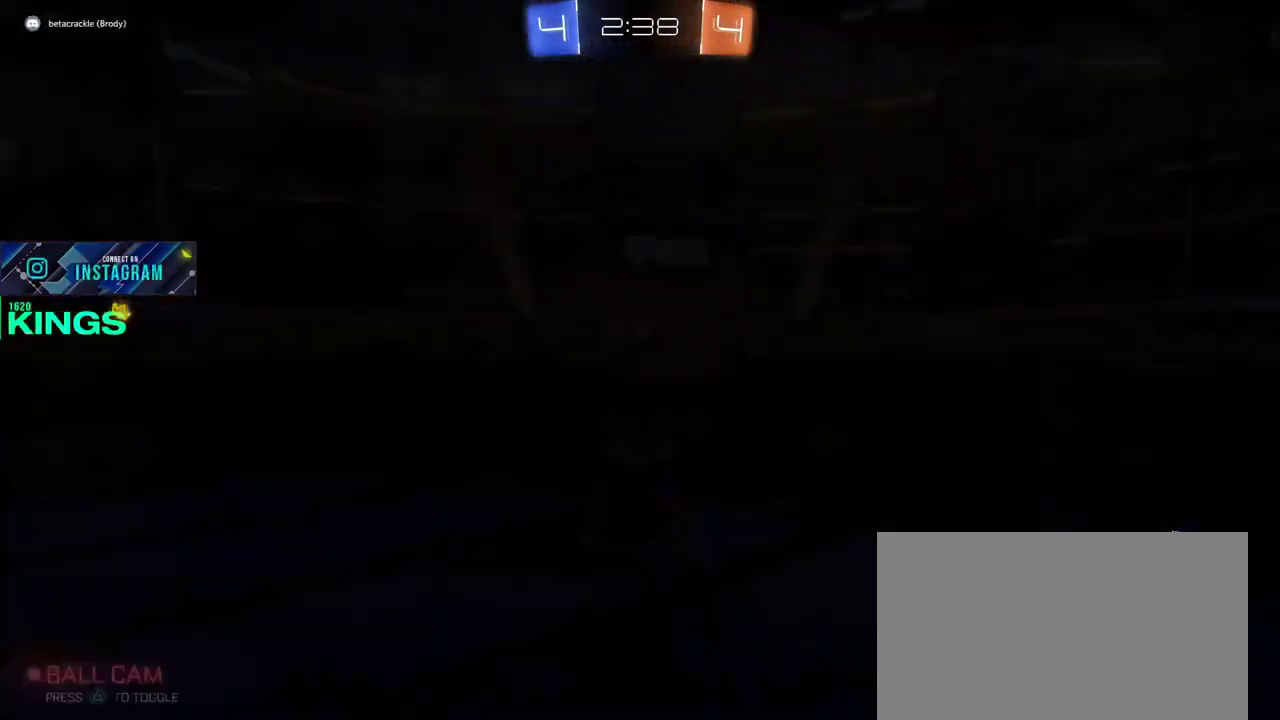
{"buttons": ["L1"], "left_stick": "center", "right_stick": "center", "events": [[17, "CROSS", "up"], [433, "L1", "down"]]}
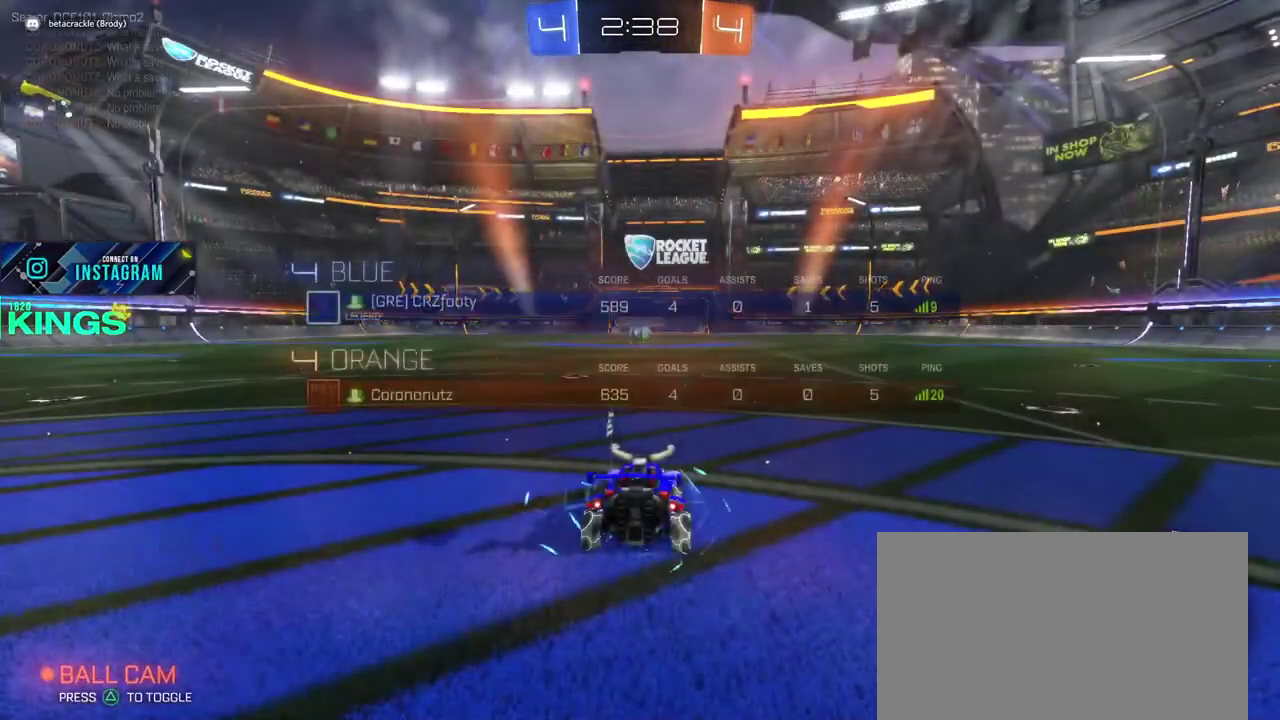
{"buttons": ["L1"], "left_stick": "center", "right_stick": "center", "events": [[367, "left_stick", "left"], [500, "left_stick", "center"]]}
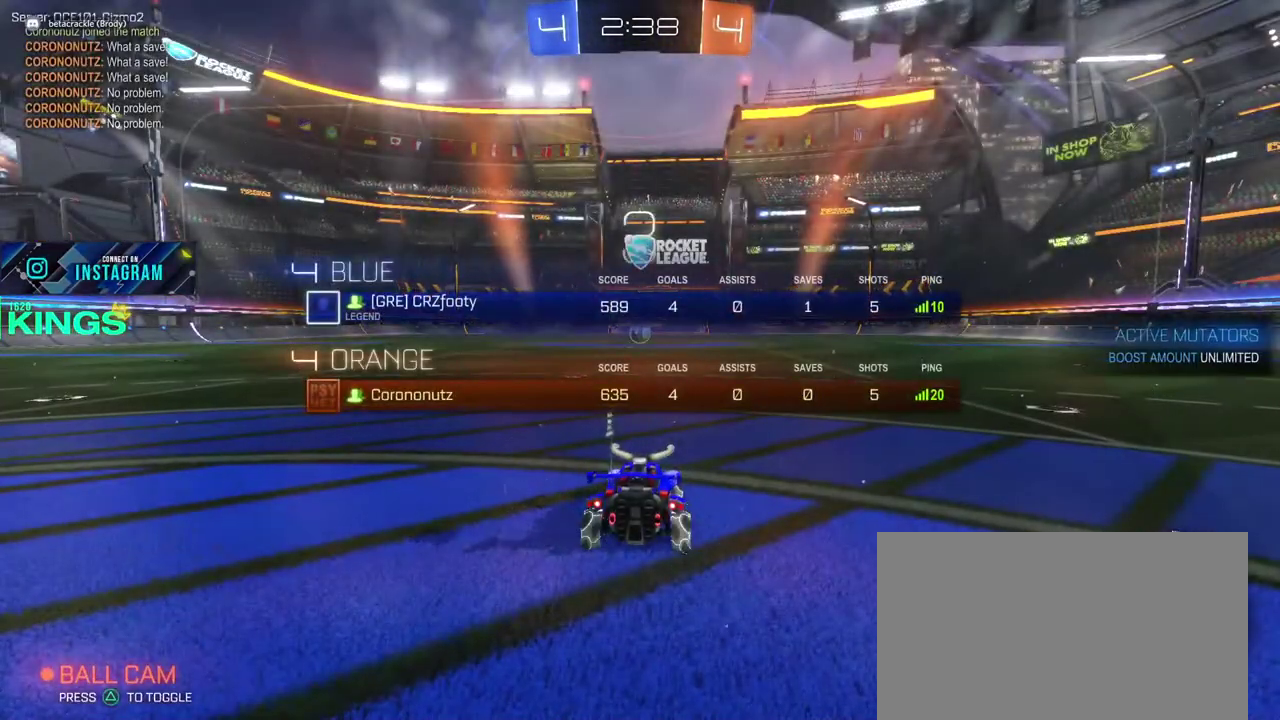
{"buttons": [], "left_stick": "center", "right_stick": "center", "events": [[150, "left_stick", "left"], [167, "L1", "up"], [300, "left_stick", "center"]]}
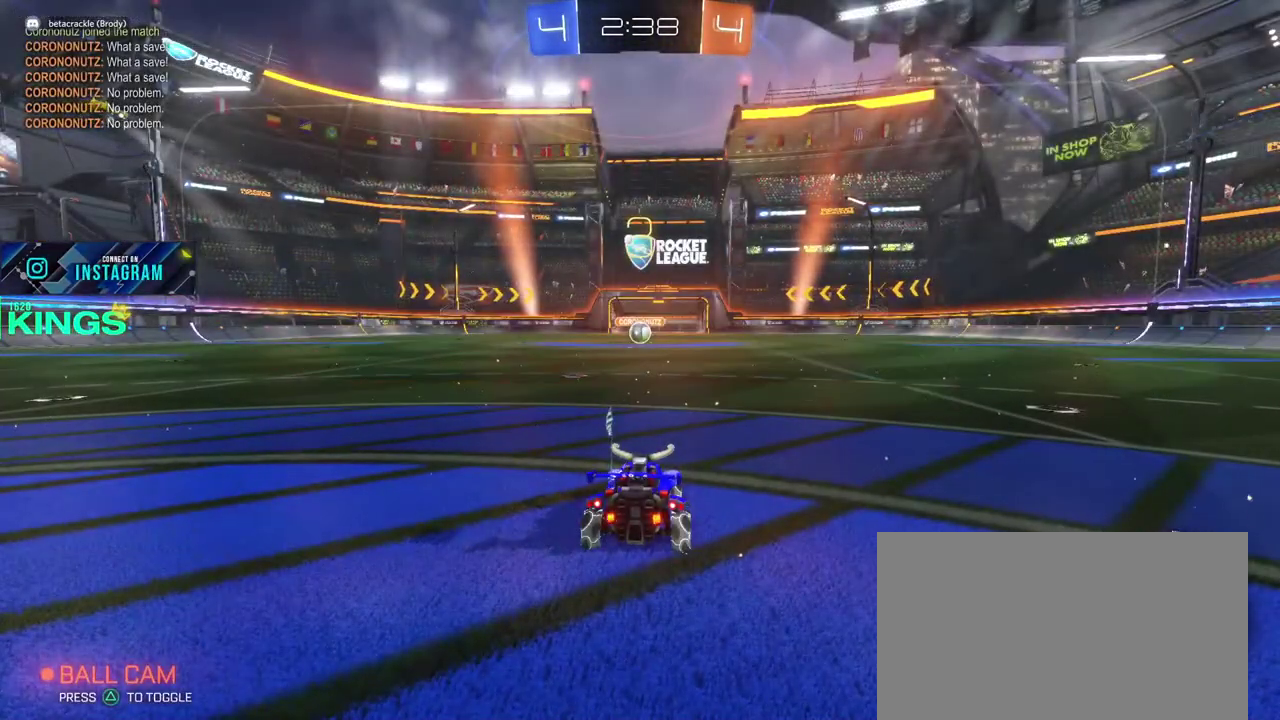
{"buttons": [], "left_stick": "center", "right_stick": "center", "events": []}
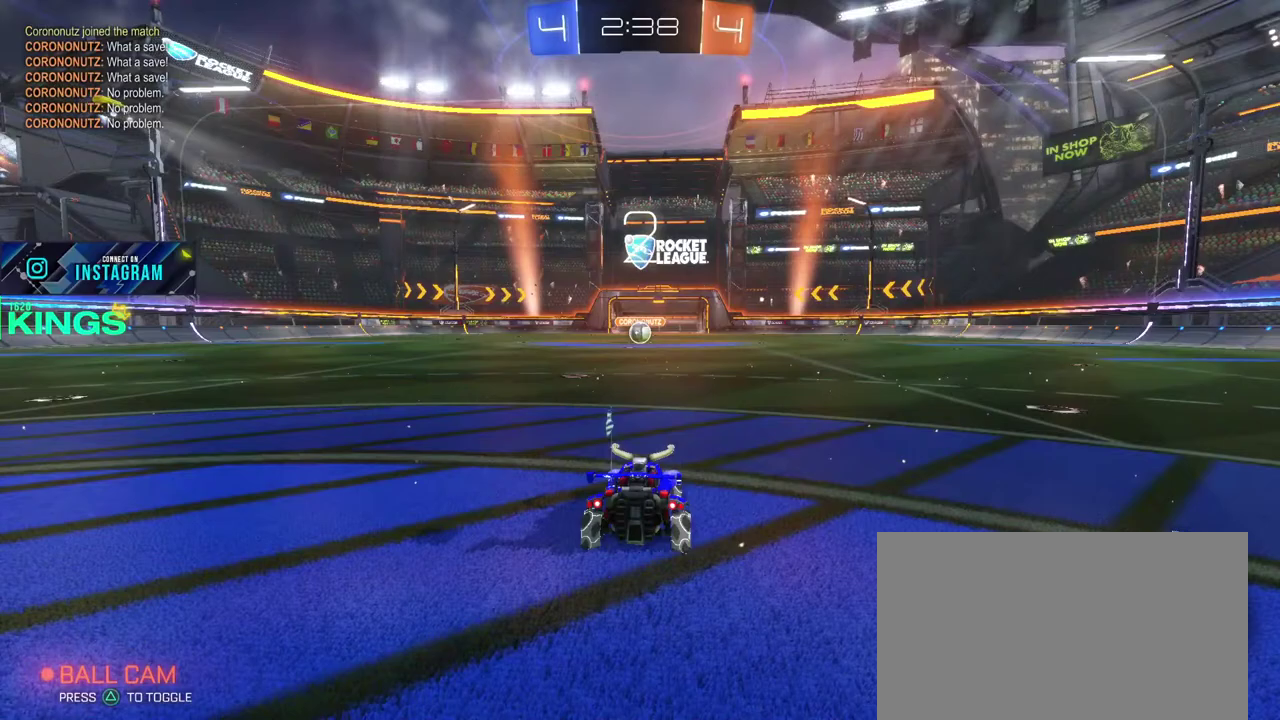
{"buttons": [], "left_stick": "center", "right_stick": "center", "events": [[233, "left_stick", "left"], [317, "left_stick", "center"]]}
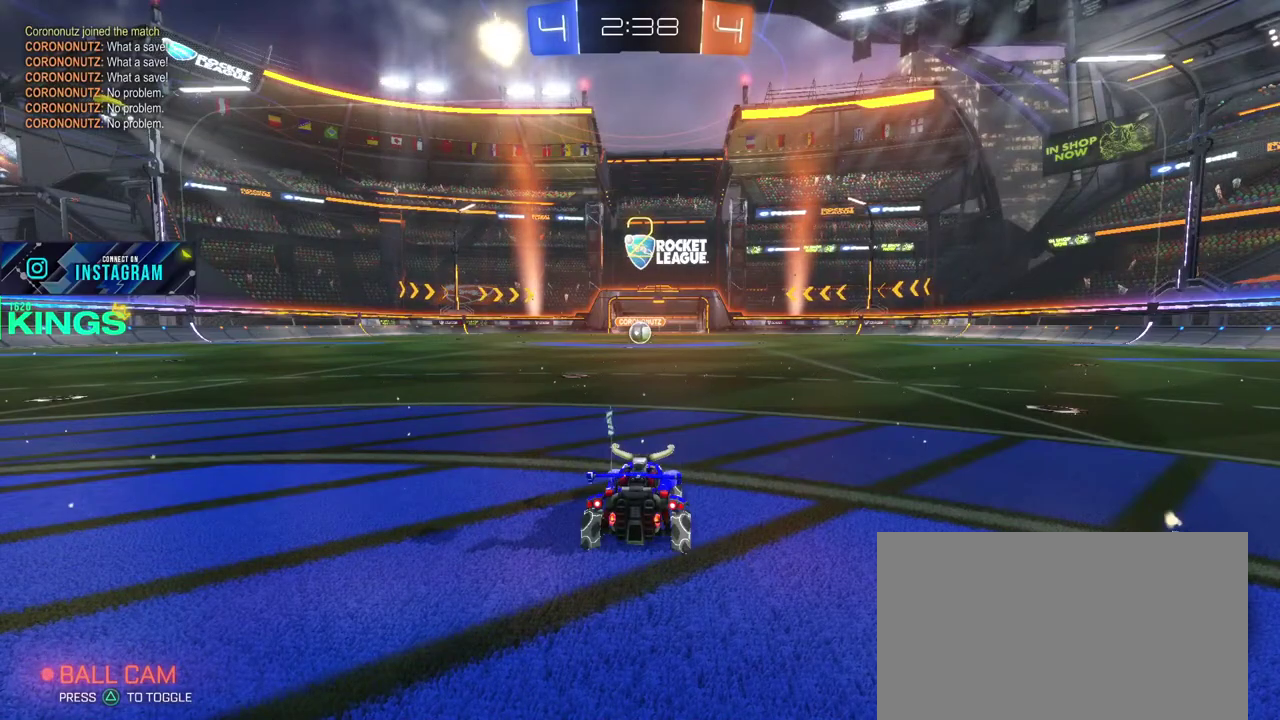
{"buttons": ["CIRCLE"], "left_stick": "center", "right_stick": "center", "events": [[33, "left_stick", "left"], [183, "left_stick", "center"], [483, "CIRCLE", "down"]]}
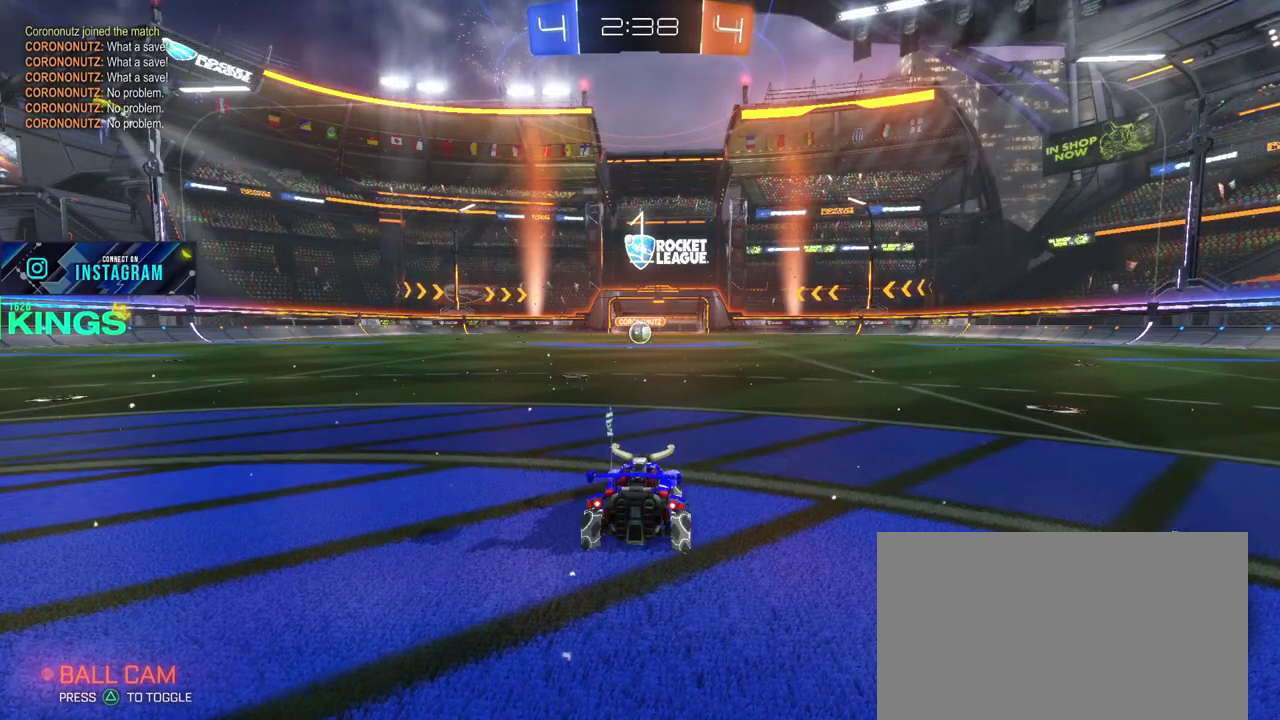
{"buttons": ["CIRCLE"], "left_stick": "center", "right_stick": "center", "events": []}
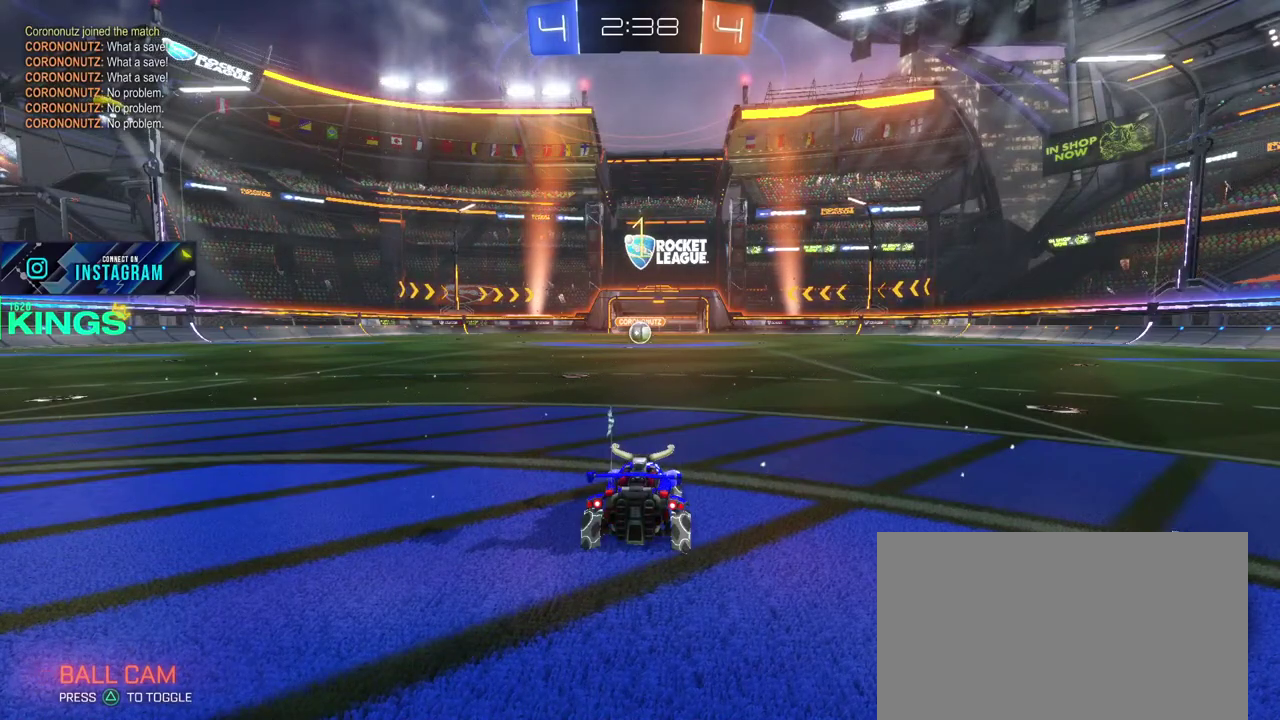
{"buttons": ["CIRCLE"], "left_stick": "left", "right_stick": "center", "events": [[300, "left_stick", "left"], [383, "left_stick", "center"], [483, "left_stick", "left"]]}
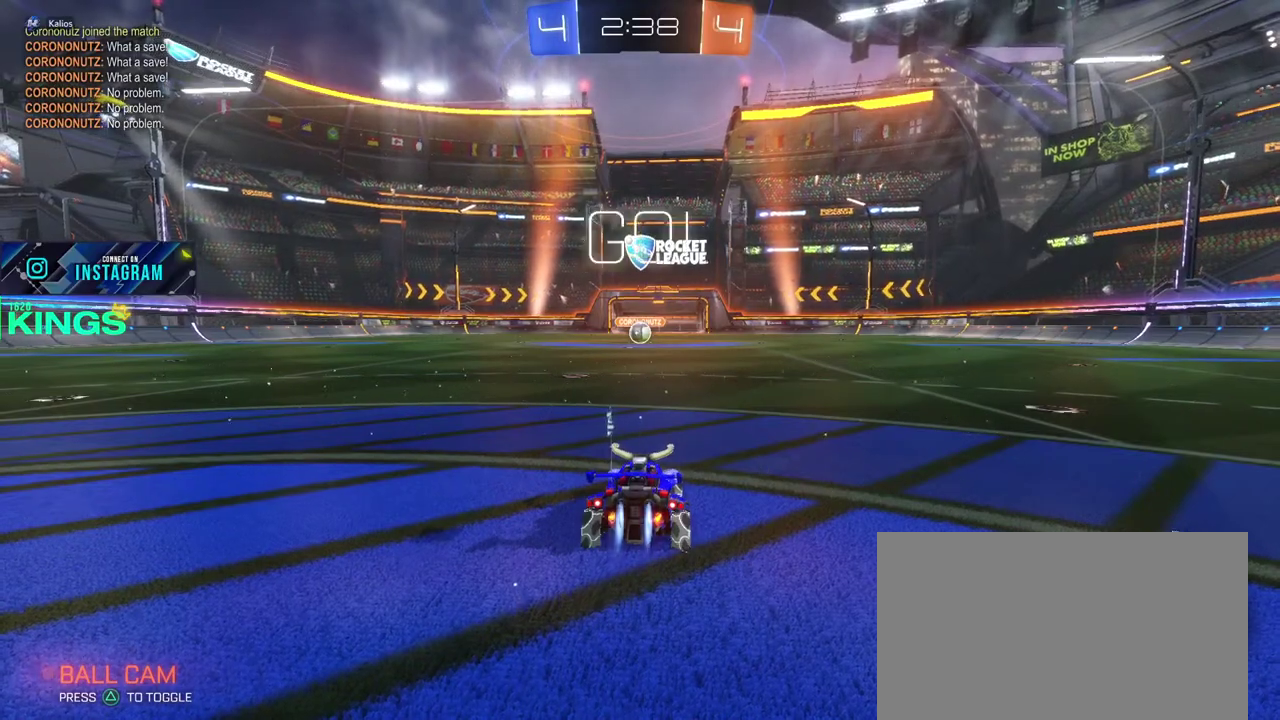
{"buttons": ["CIRCLE"], "left_stick": "center", "right_stick": "center", "events": [[100, "left_stick", "center"]]}
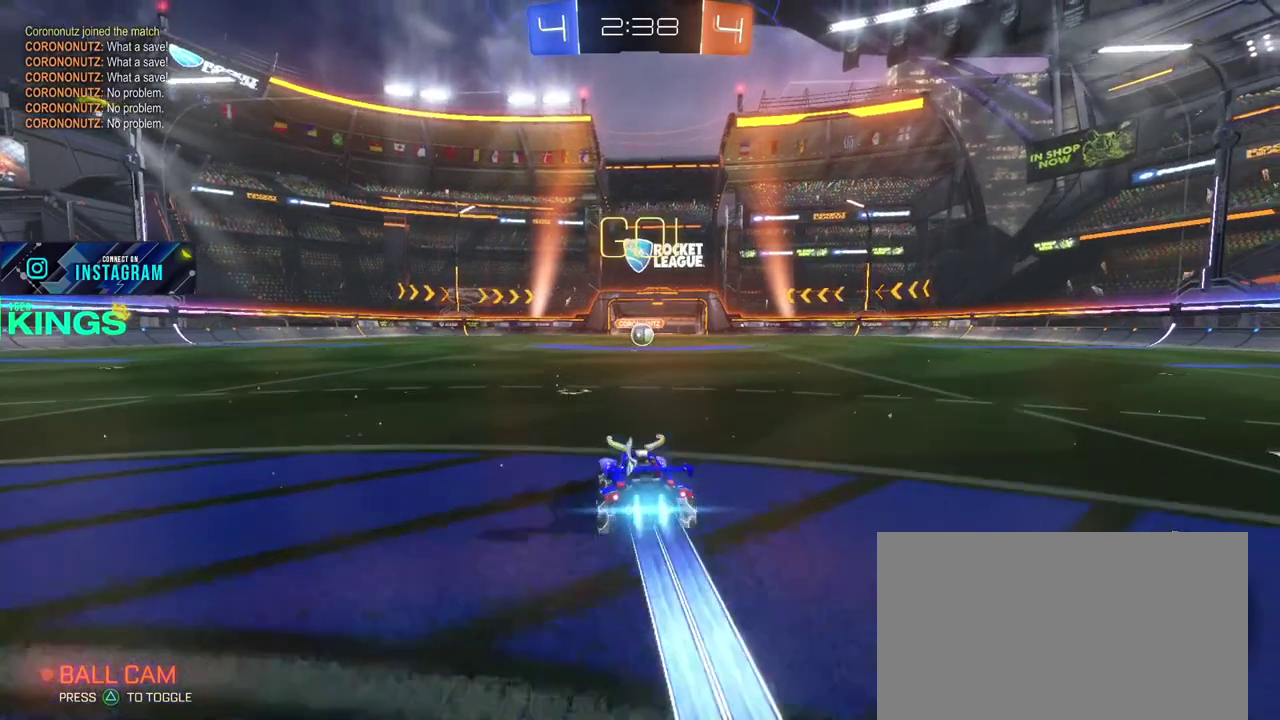
{"buttons": ["CIRCLE"], "left_stick": "center", "right_stick": "center", "events": [[33, "left_stick", "left"], [117, "left_stick", "center"]]}
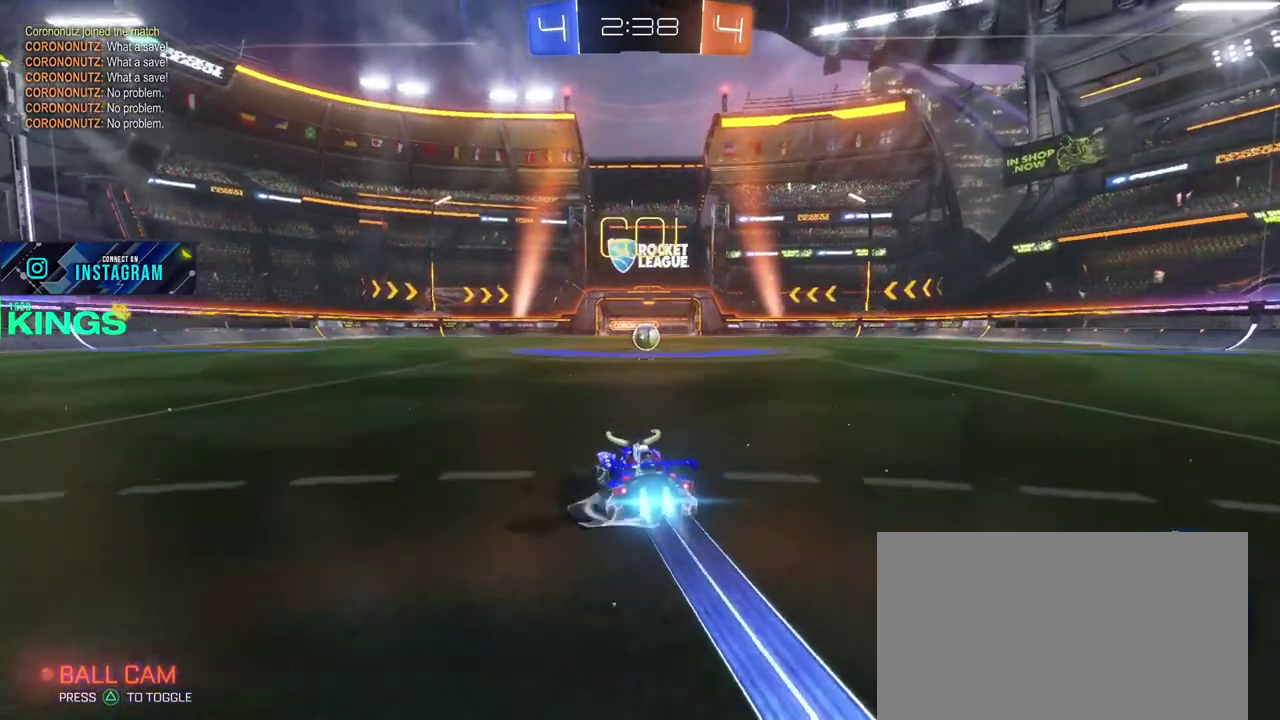
{"buttons": ["CIRCLE"], "left_stick": "center", "right_stick": "center", "events": [[83, "left_stick", "right"], [167, "left_stick", "center"], [350, "left_stick", "right"], [433, "left_stick", "center"]]}
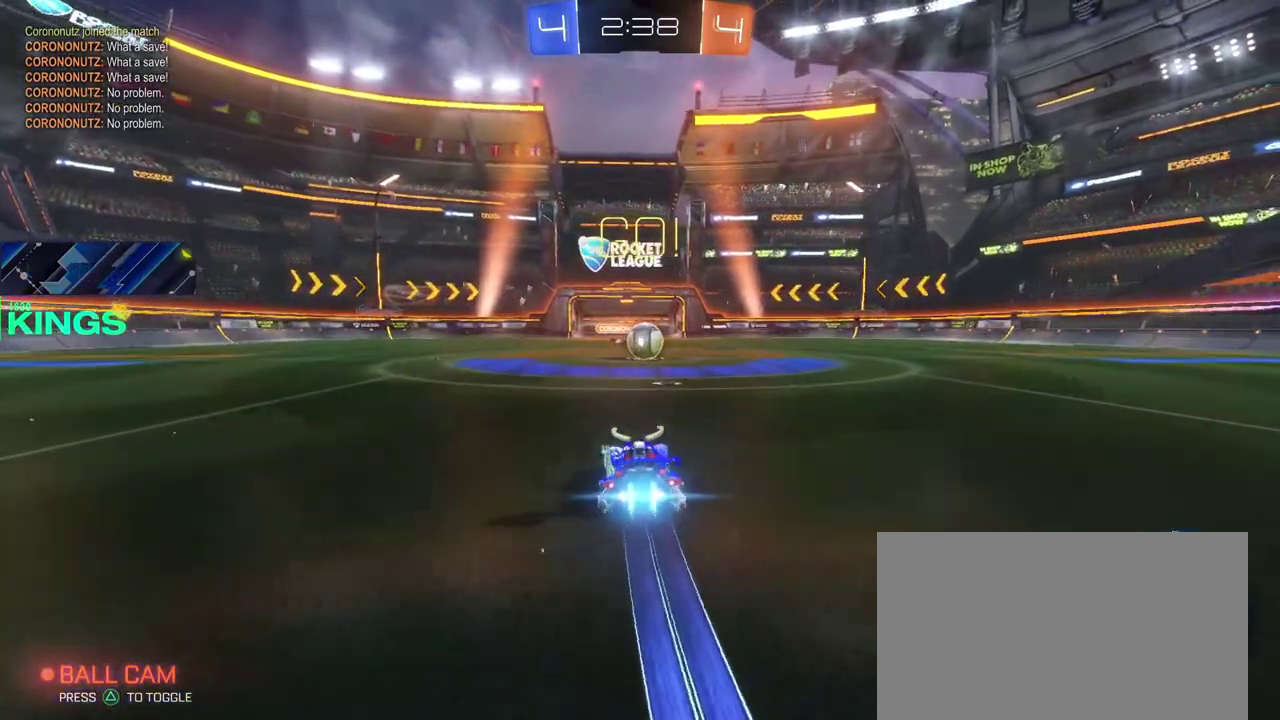
{"buttons": ["CIRCLE"], "left_stick": "right", "right_stick": "center", "events": [[367, "left_stick", "right"], [400, "CROSS", "down"], [467, "CROSS", "up"]]}
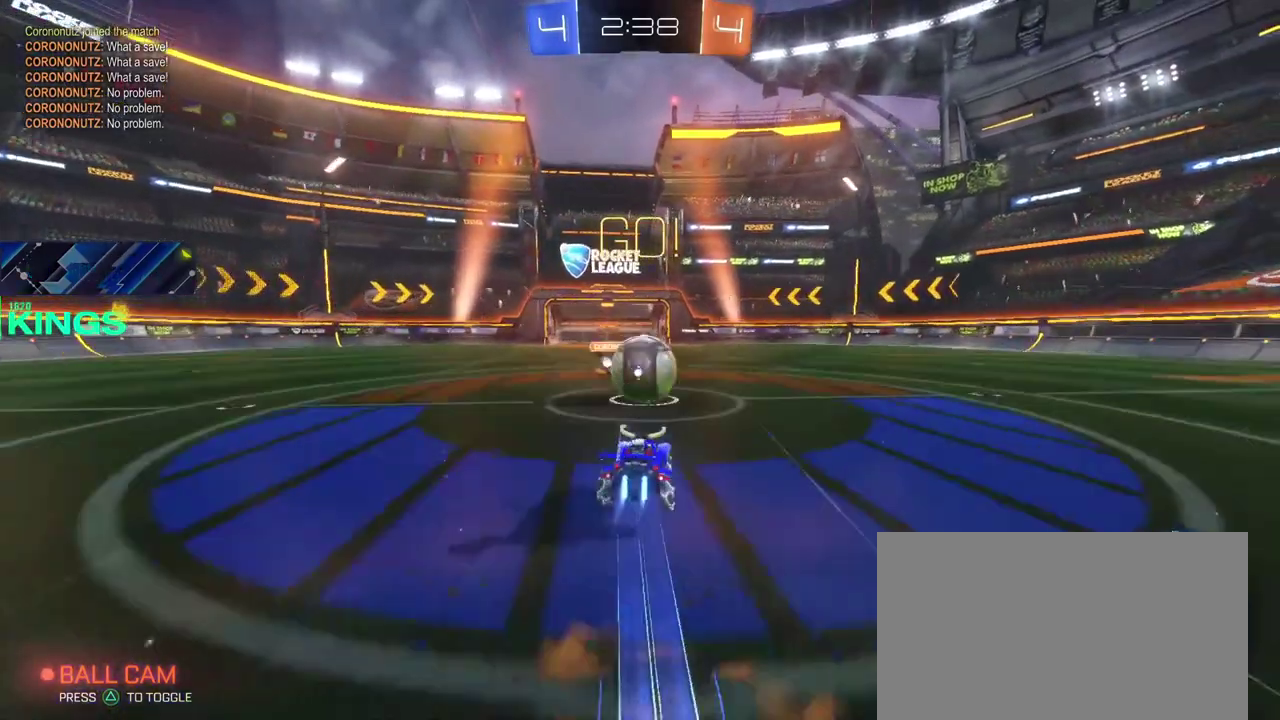
{"buttons": [], "left_stick": "center", "right_stick": "center", "events": [[283, "CIRCLE", "up"], [317, "left_stick", "center"]]}
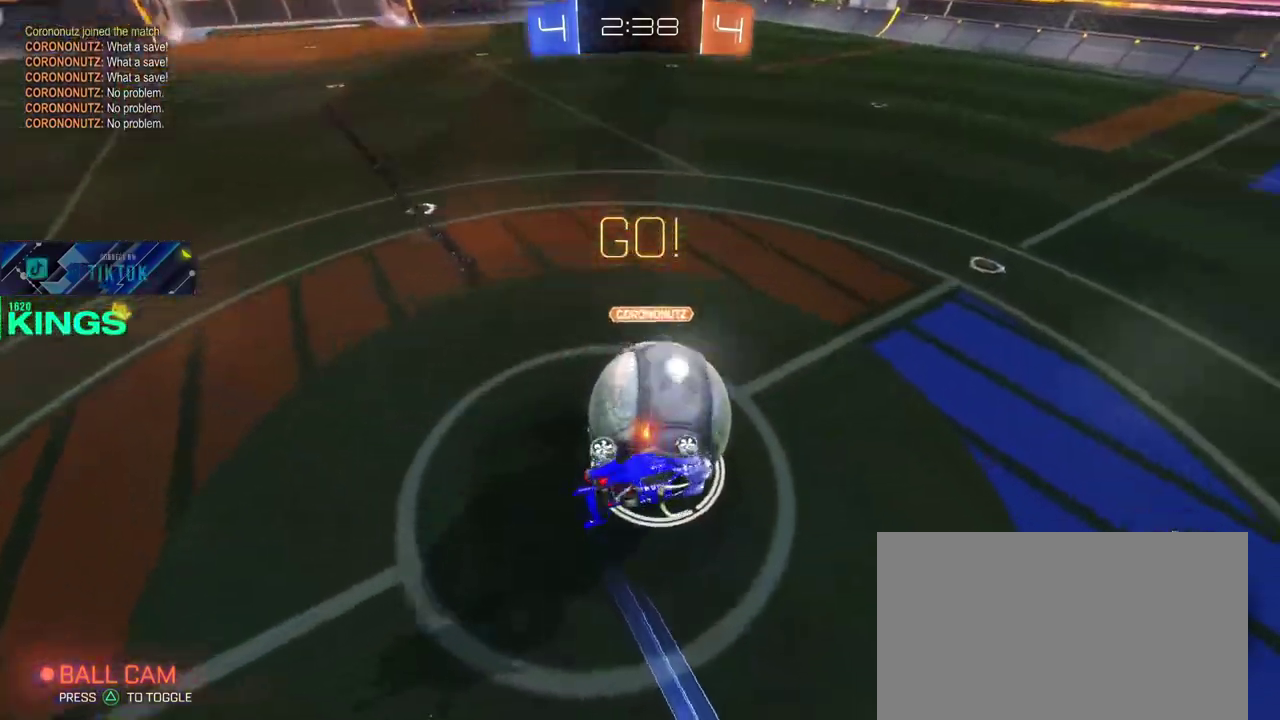
{"buttons": [], "left_stick": "up", "right_stick": "center", "events": [[183, "left_stick", "up"]]}
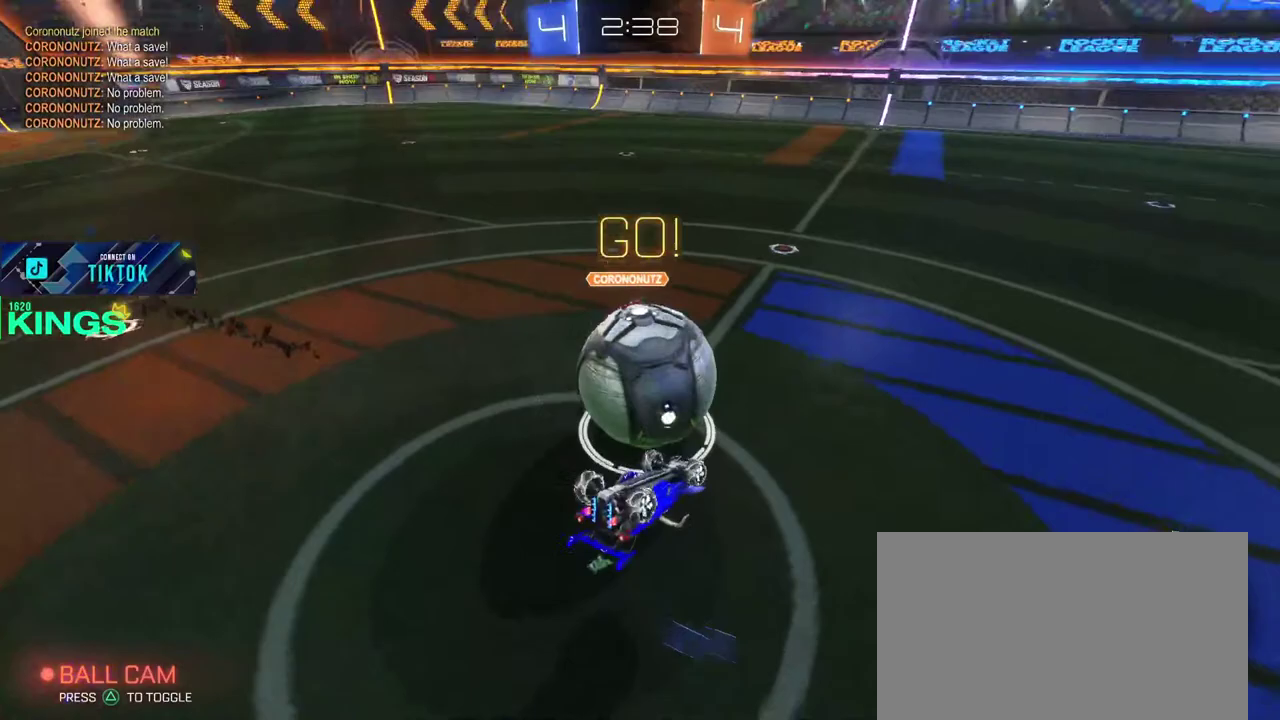
{"buttons": ["CIRCLE"], "left_stick": "up-right", "right_stick": "center", "events": [[233, "left_stick", "down-left"], [300, "left_stick", "up-right"], [367, "CIRCLE", "down"]]}